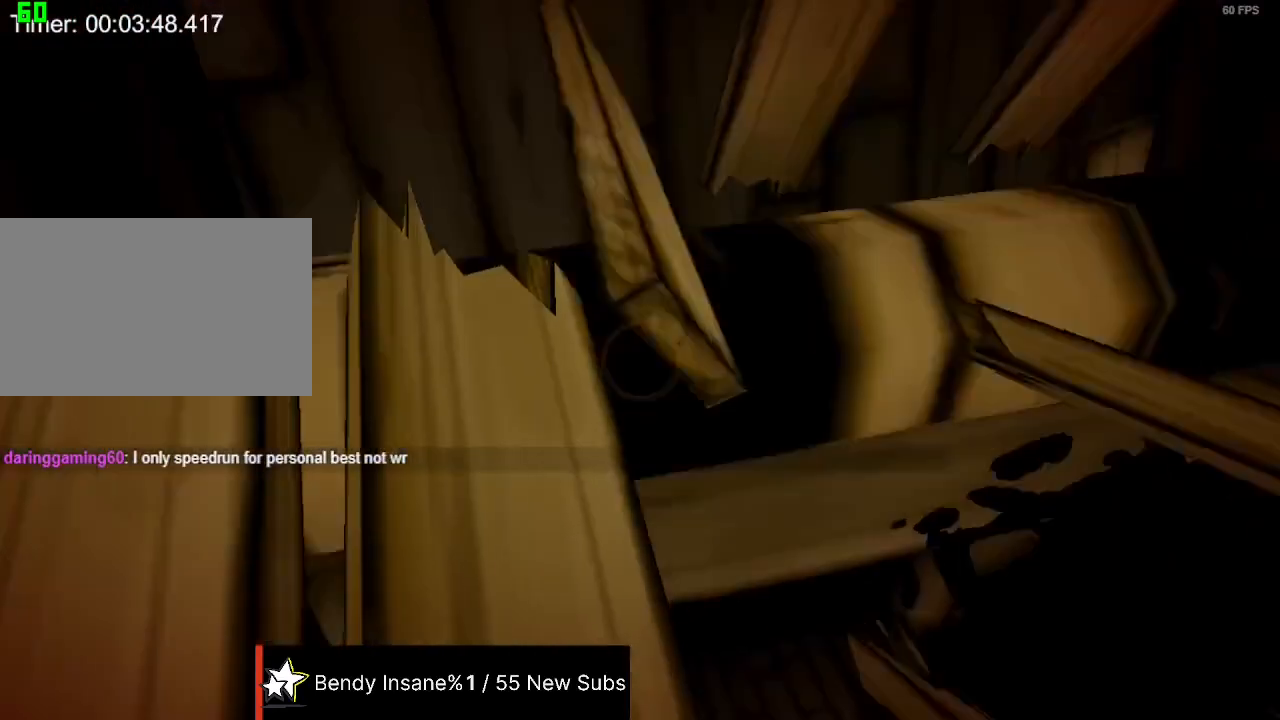
Gameplay with keyboard and mouse; each line is a JSON object with the keys and mouse buttons held at the frame after it. "events" lists presses ("down") and releases ("up") of "1", "2", "3", "4", "5", "a", "alt", "c", "caps_lock", "ctrl", "d", "e", "f", "g", "q", "r", "s", "shift", "space", "t", "tab", "v", "w", "x", "z", "mouse_left", "mouse_wheel" and "mouse_right" between this image and that frame as [ms after this image, input, new state], when the widget could be followed in between. "mouse_left", "mouse_wheel", "mouse_right" = the "left", "wheel", "right" buttons of the "mouse" list. No other keys are recorded. "wheel" means that the mouse wheel is clicked or scrolled. Not read: mouse_move.
{"keys": ["shift", "w"], "mouse": [], "events": []}
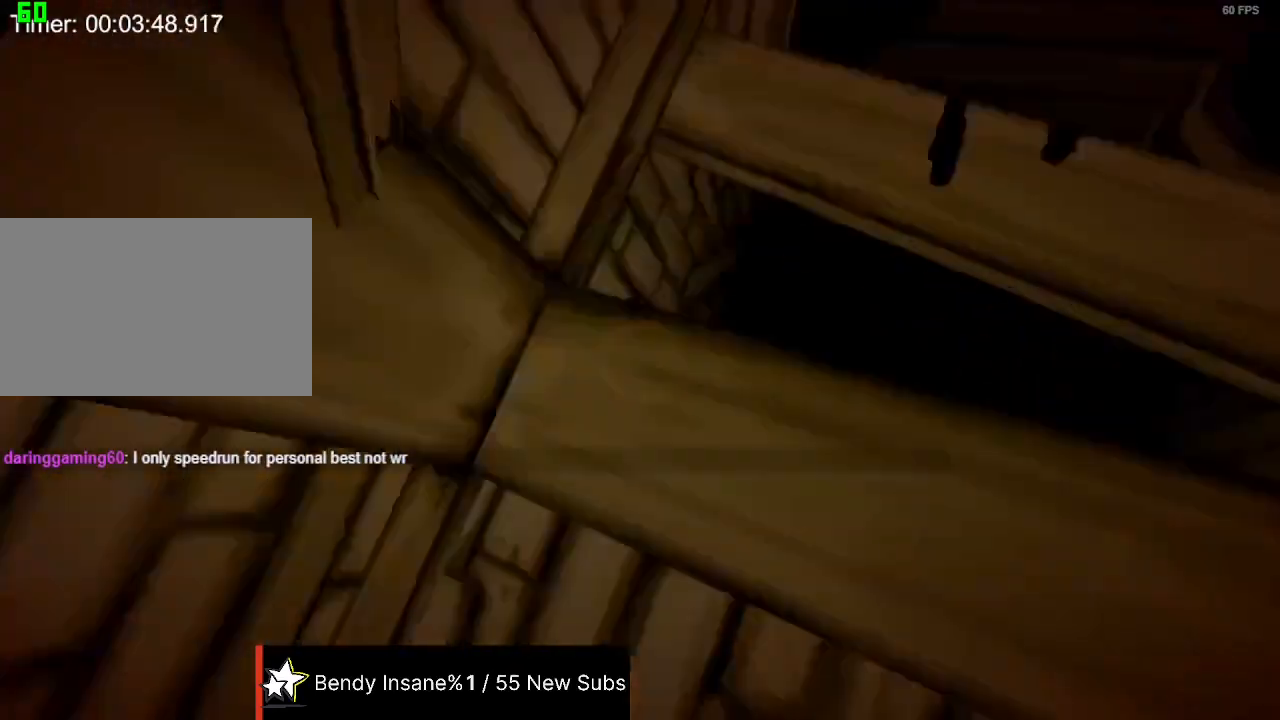
{"keys": ["e", "shift", "w"], "mouse": [], "events": [[167, "e", "down"], [233, "e", "up"], [267, "e", "down"], [300, "e", "up"], [400, "e", "down"], [467, "e", "up"], [500, "e", "down"]]}
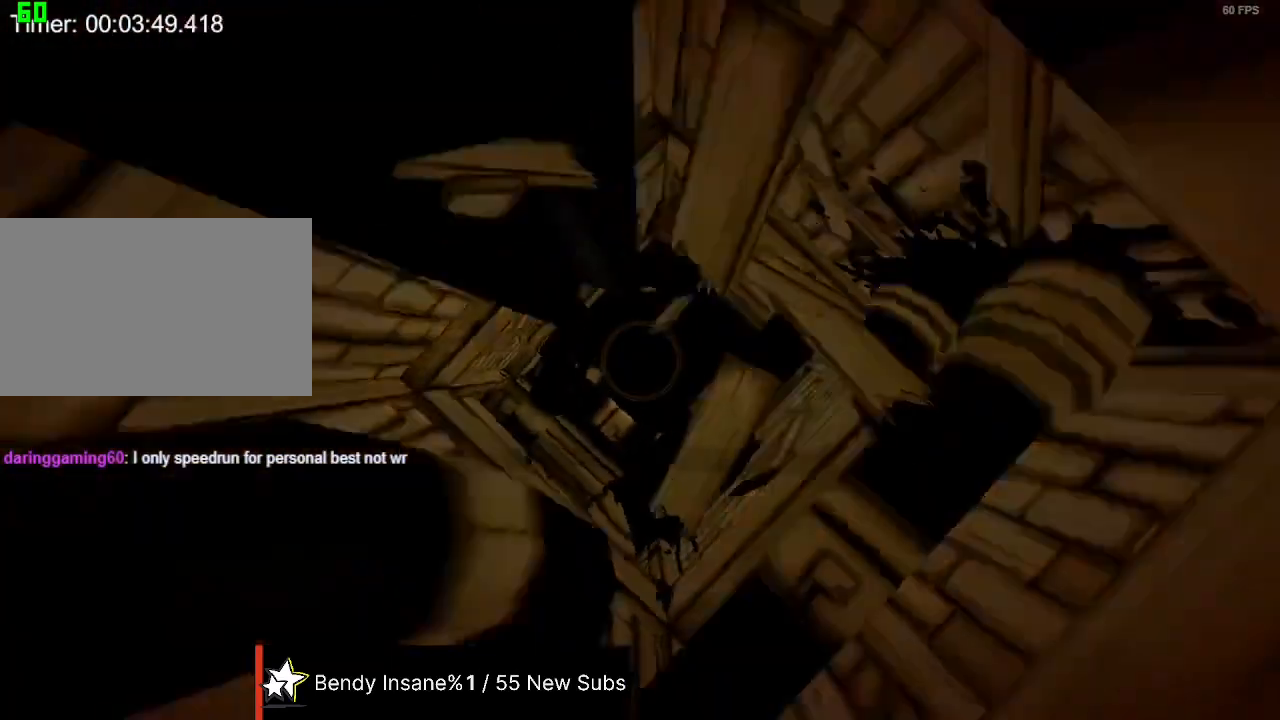
{"keys": ["e", "shift", "w"], "mouse": [], "events": [[200, "e", "up"], [233, "e", "down"], [333, "e", "up"], [367, "e", "down"], [433, "e", "up"], [467, "e", "down"]]}
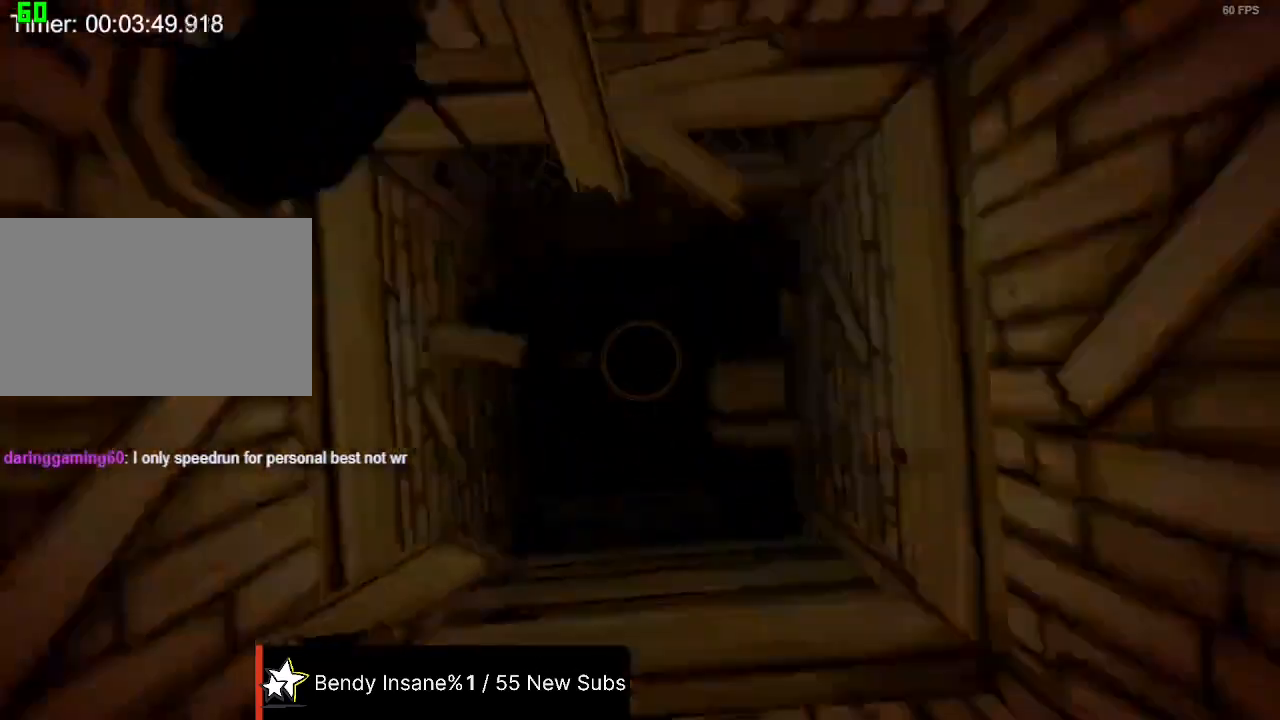
{"keys": ["e", "shift", "w"], "mouse": [], "events": [[67, "e", "up"], [100, "e", "down"], [300, "e", "up"], [333, "e", "down"], [400, "e", "up"], [433, "e", "down"]]}
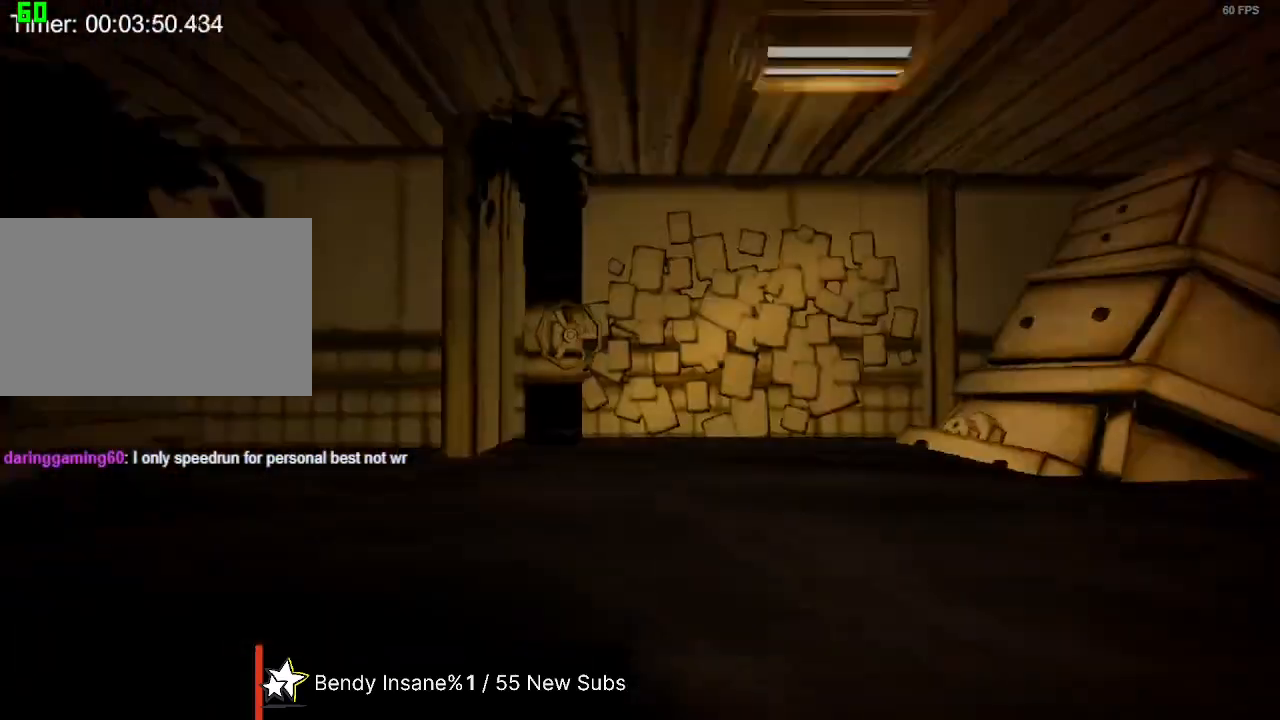
{"keys": ["e", "shift", "w"], "mouse": [], "events": [[33, "e", "up"], [67, "e", "down"], [133, "e", "up"], [167, "e", "down"], [267, "e", "up"], [300, "e", "down"], [400, "e", "up"], [467, "e", "down"]]}
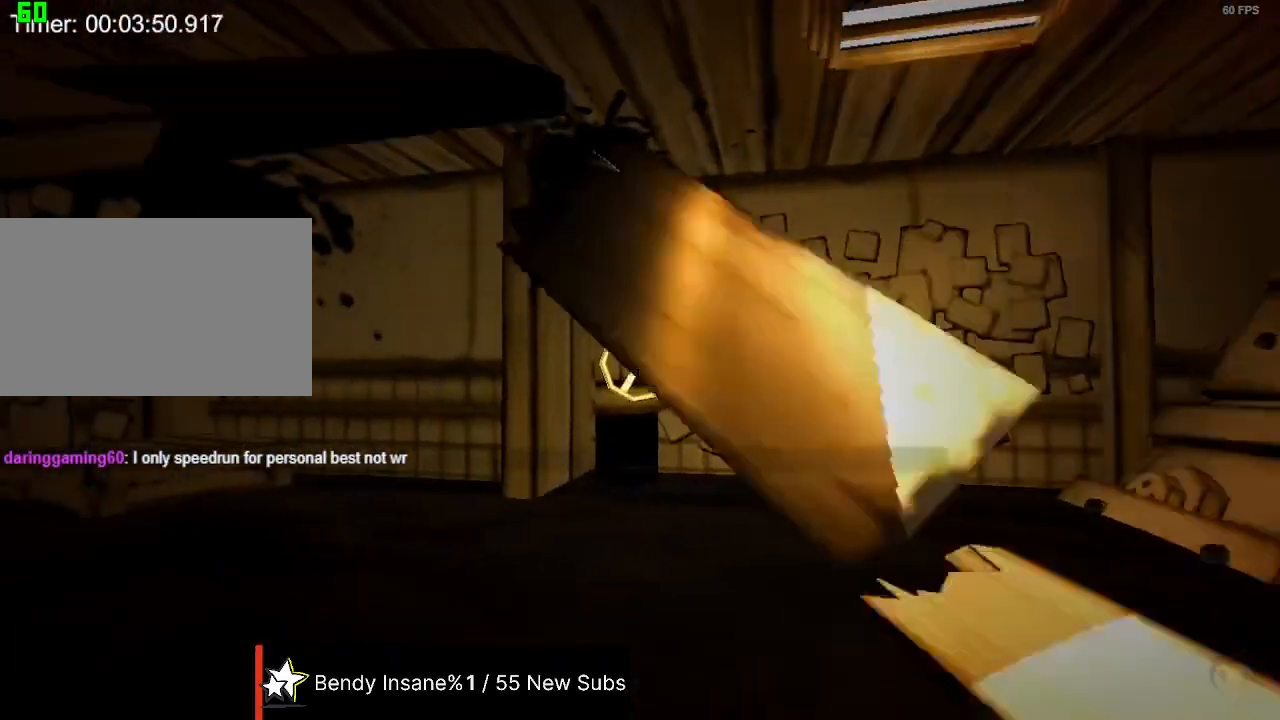
{"keys": ["e", "shift", "w"], "mouse": [], "events": [[133, "e", "up"], [200, "e", "down"], [367, "e", "up"], [433, "e", "down"]]}
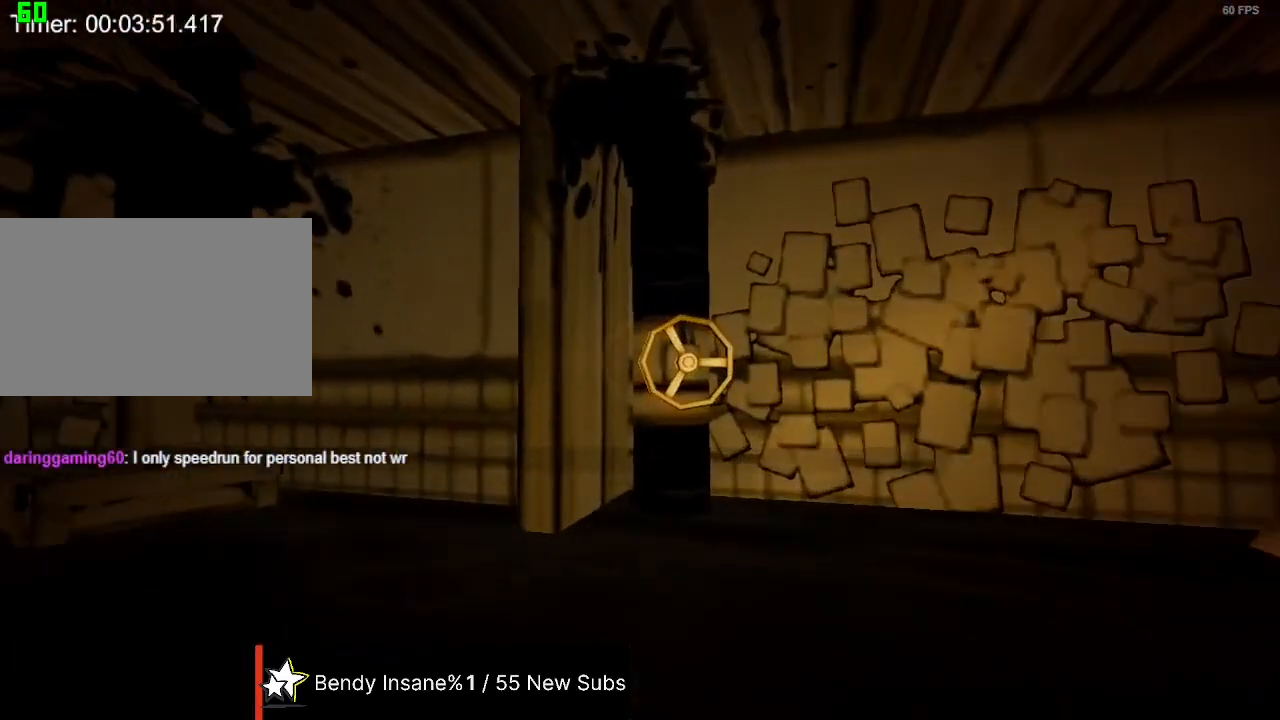
{"keys": ["shift", "w"], "mouse": [], "events": [[100, "e", "up"], [167, "e", "down"], [233, "e", "up"], [300, "e", "down"], [333, "e", "up"], [400, "e", "down"], [500, "e", "up"]]}
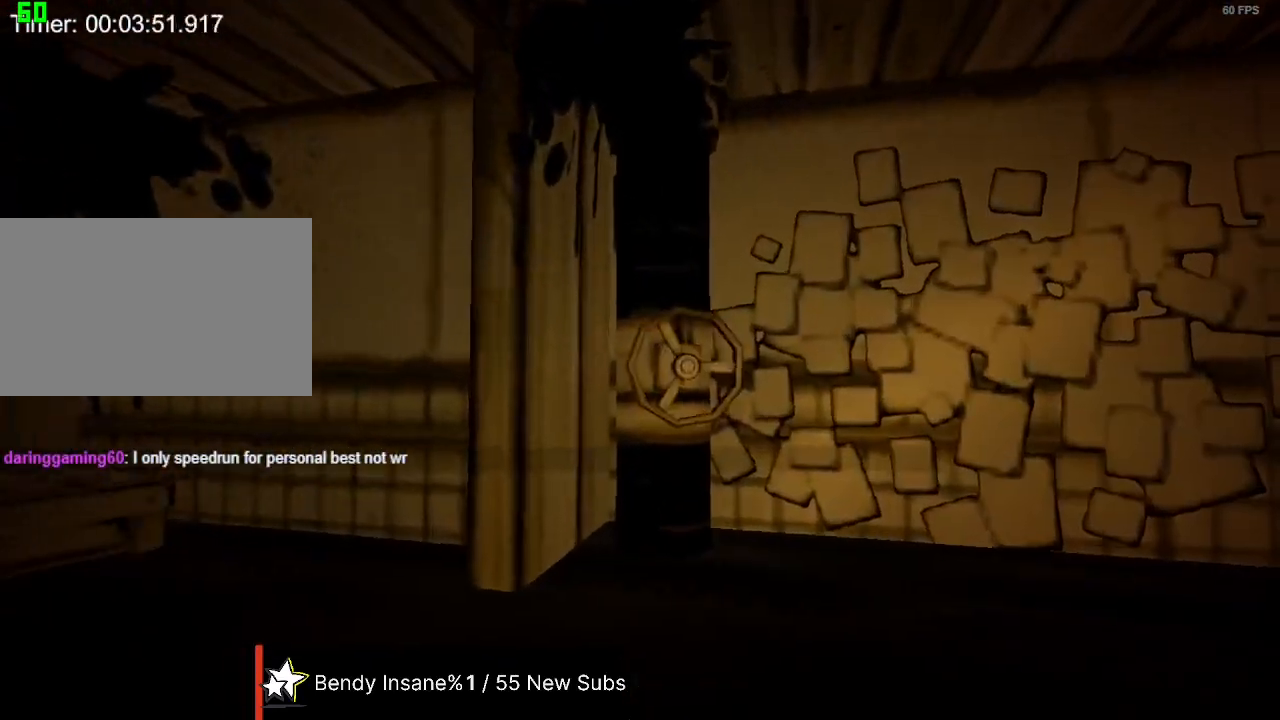
{"keys": ["shift", "w"], "mouse": [], "events": [[33, "a", "down"], [33, "e", "down"], [67, "e", "up"], [300, "a", "up"]]}
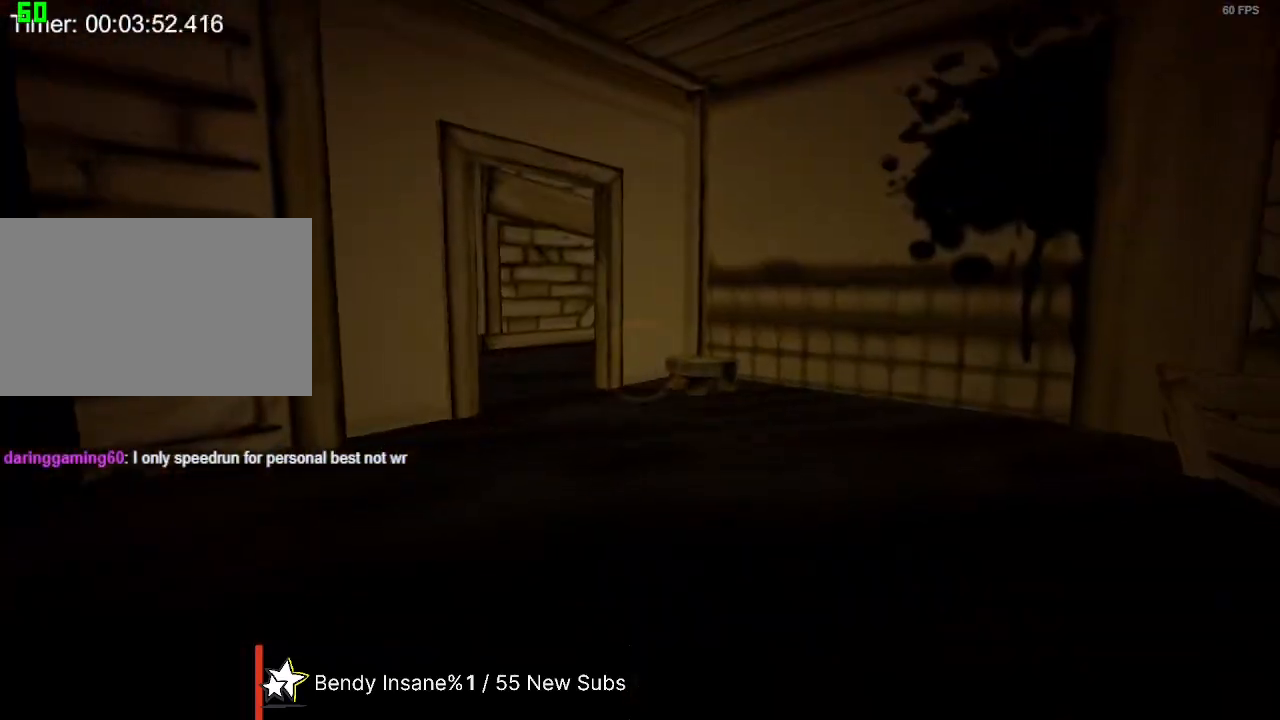
{"keys": ["shift", "w"], "mouse": [], "events": []}
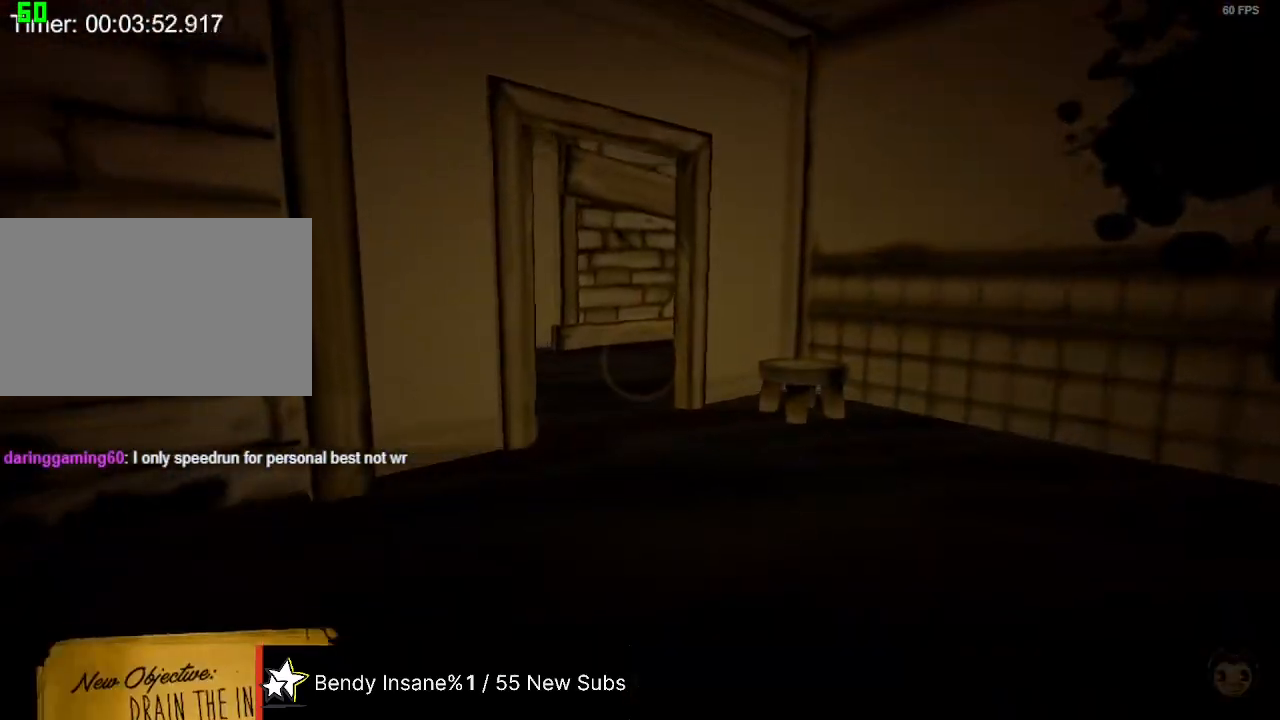
{"keys": ["shift", "w"], "mouse": [], "events": []}
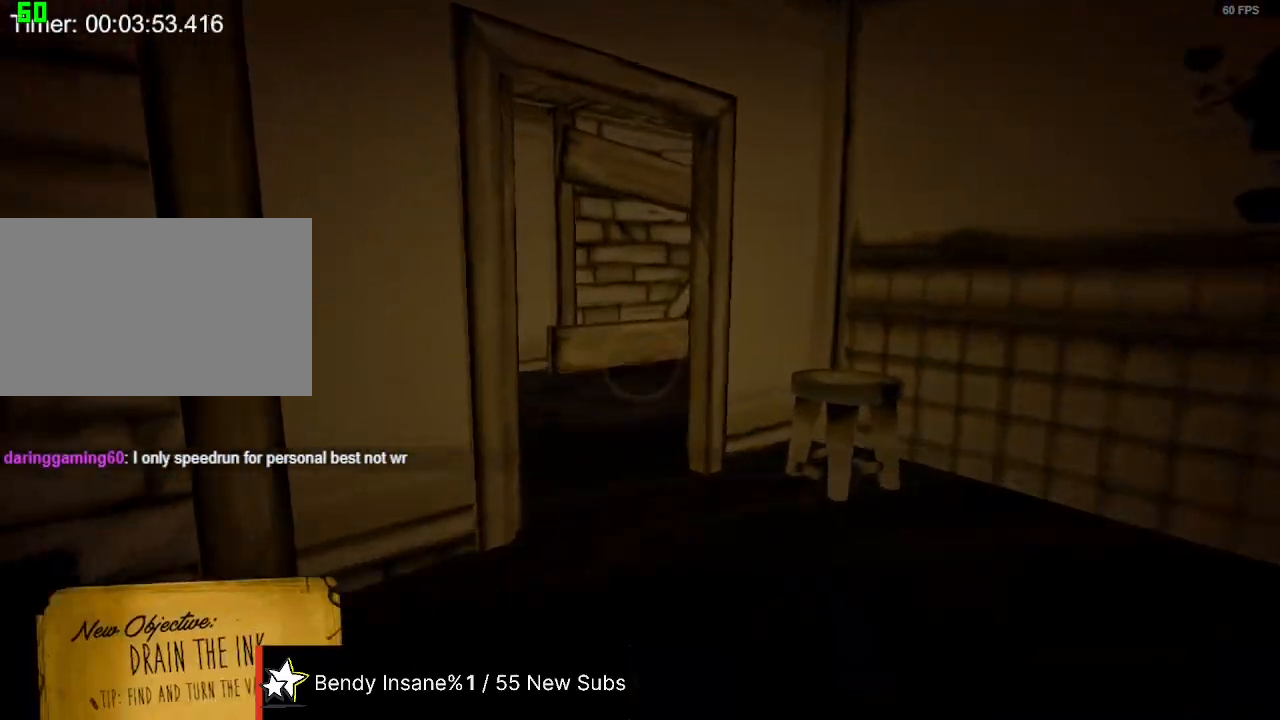
{"keys": ["shift", "w"], "mouse": [], "events": []}
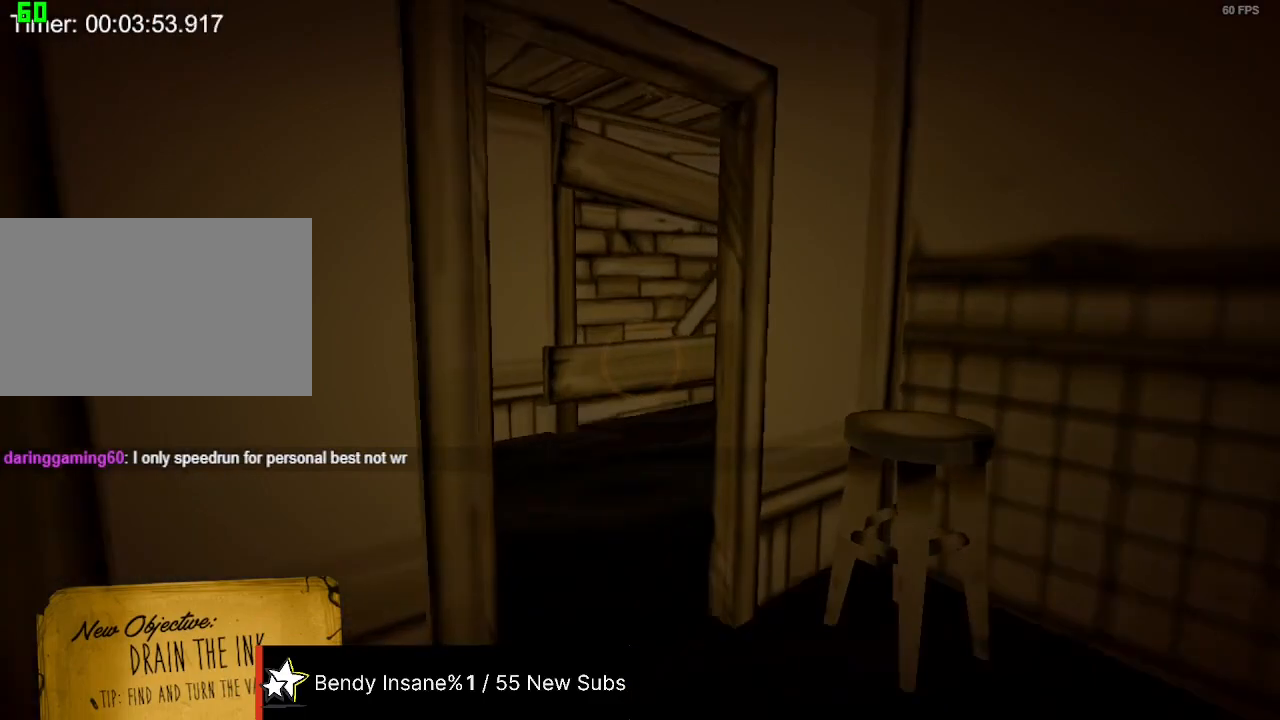
{"keys": ["shift", "w"], "mouse": [], "events": []}
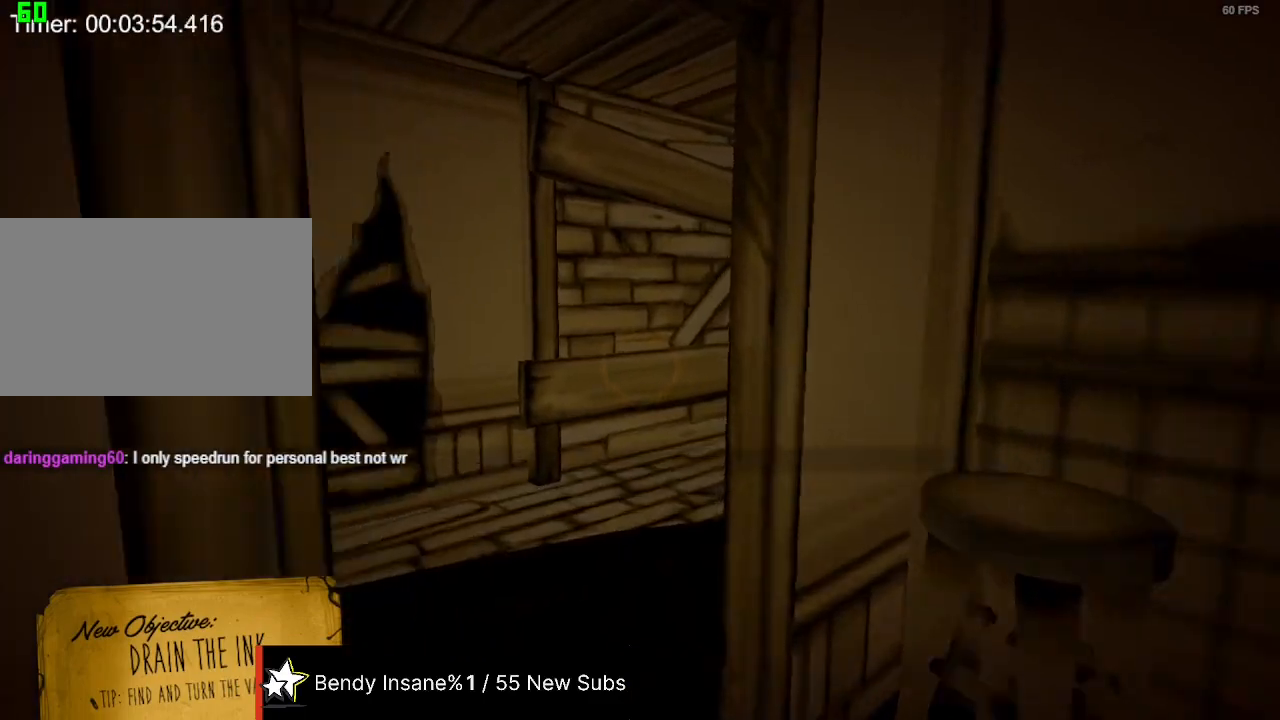
{"keys": ["shift", "w"], "mouse": [], "events": []}
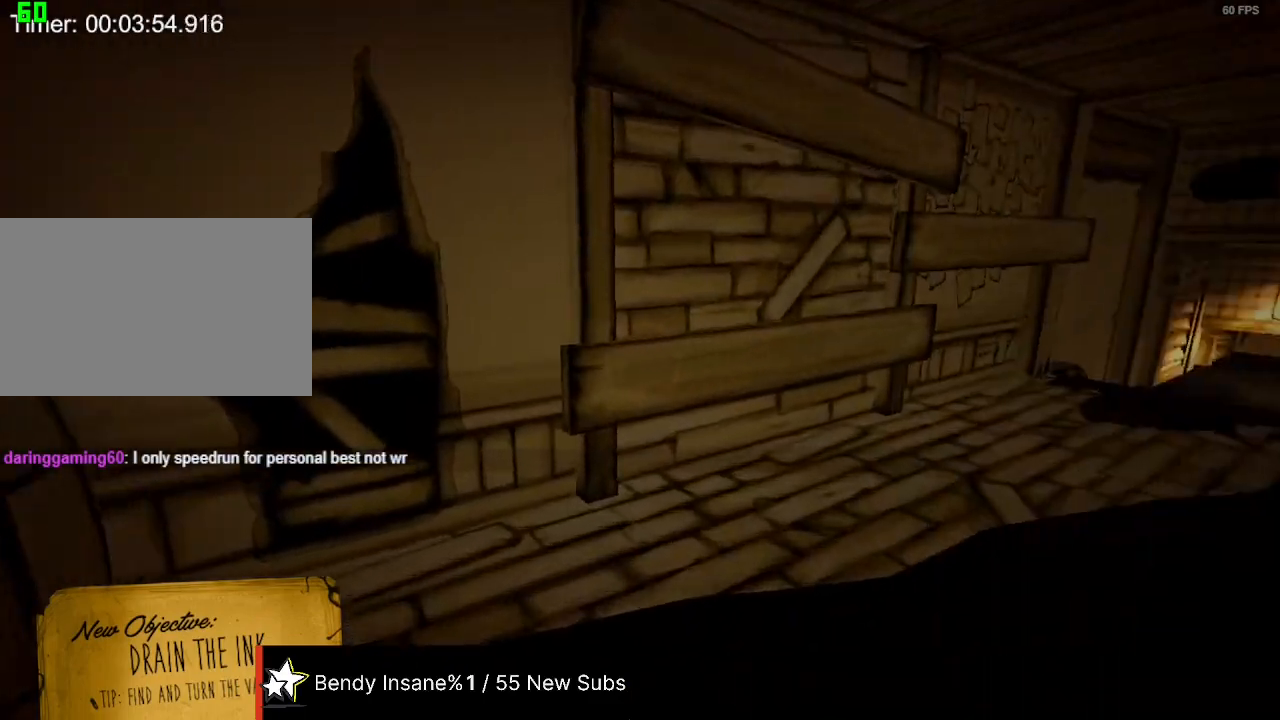
{"keys": ["shift", "w"], "mouse": [], "events": []}
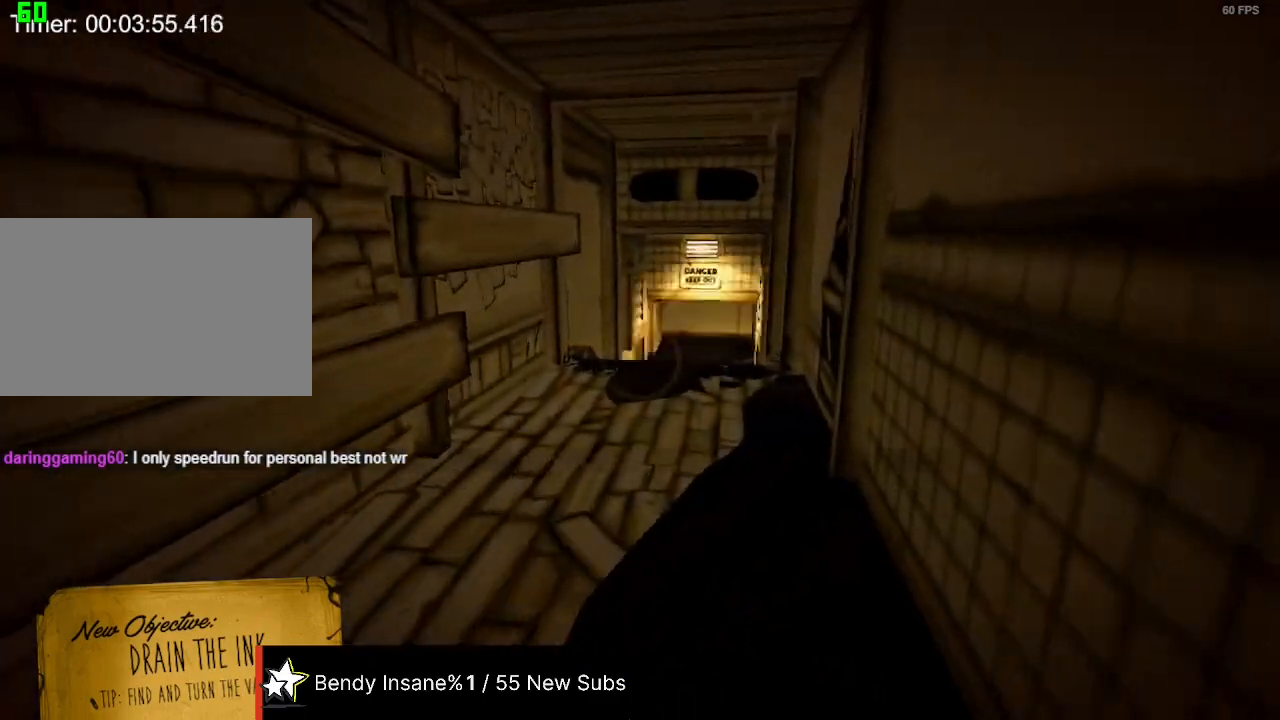
{"keys": ["shift", "w"], "mouse": [], "events": []}
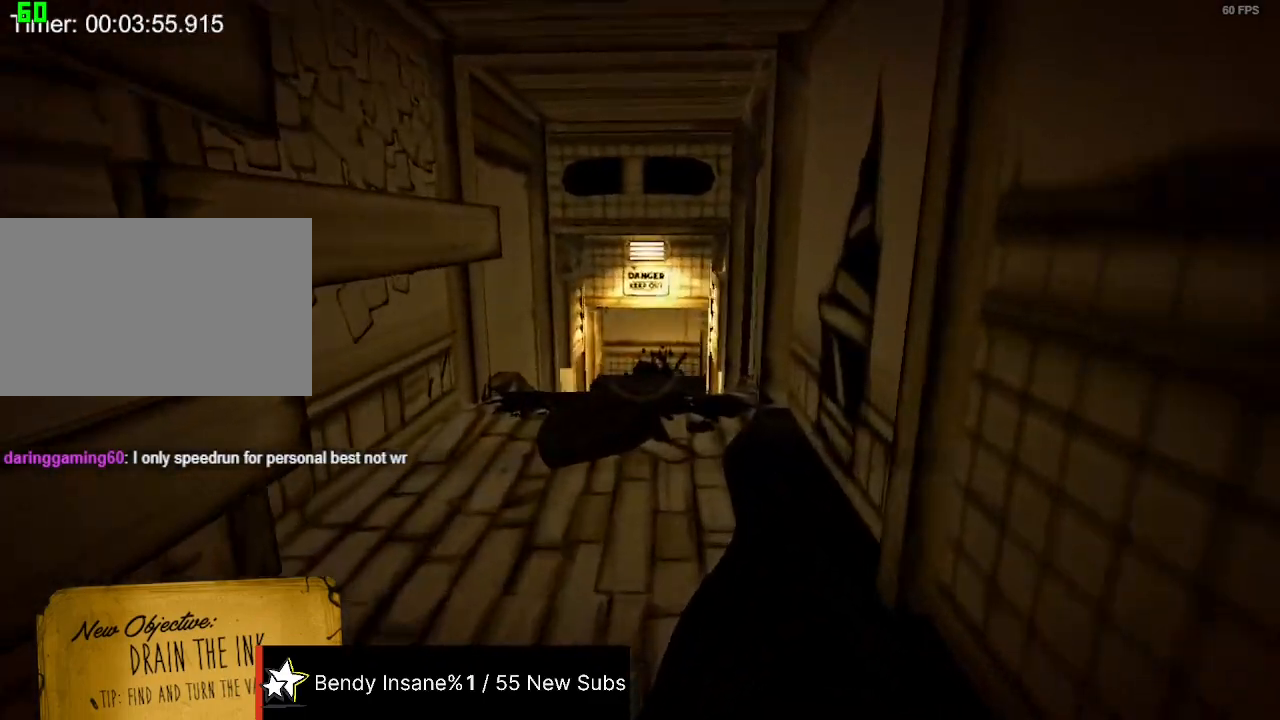
{"keys": ["shift", "w"], "mouse": [], "events": []}
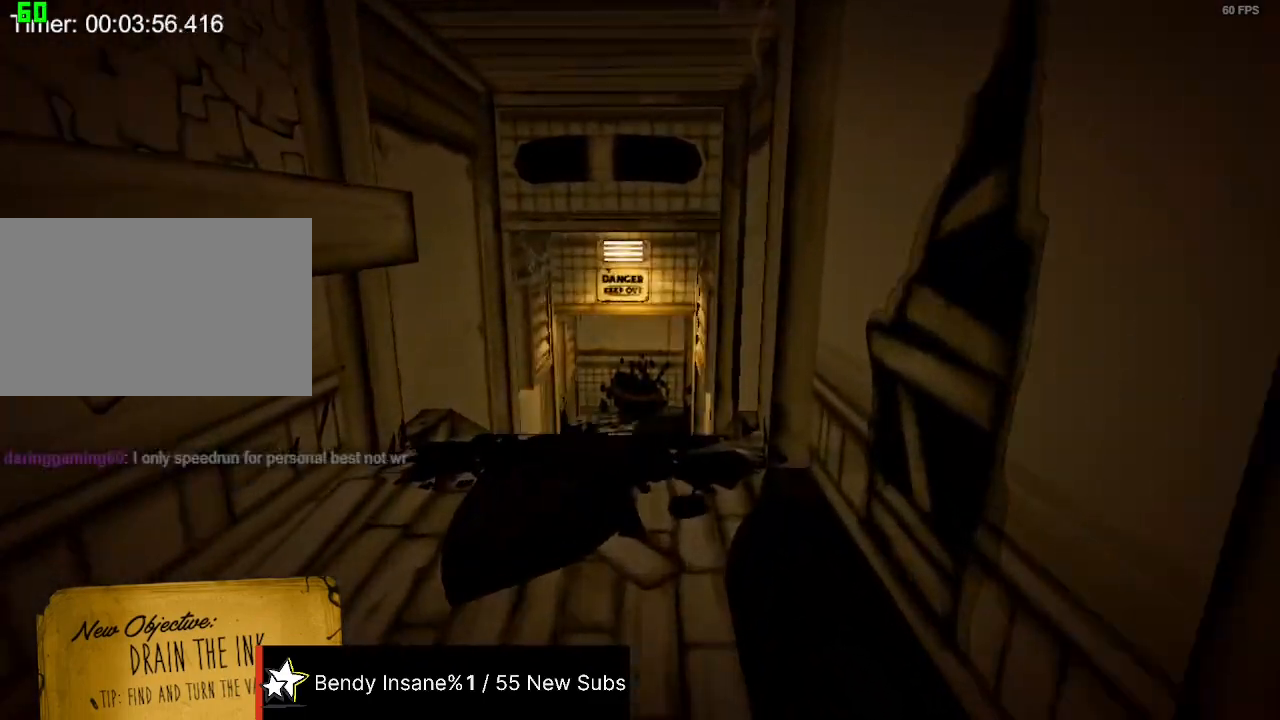
{"keys": ["shift", "w"], "mouse": [], "events": []}
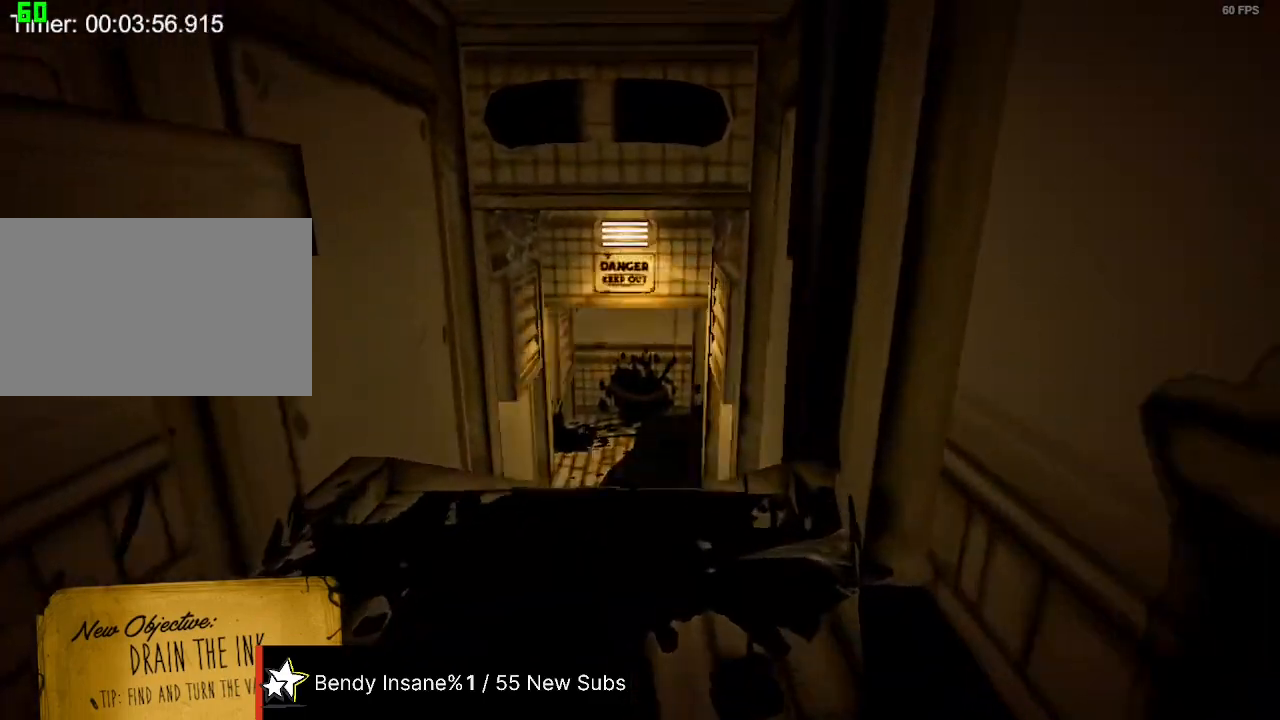
{"keys": ["shift", "w"], "mouse": [], "events": []}
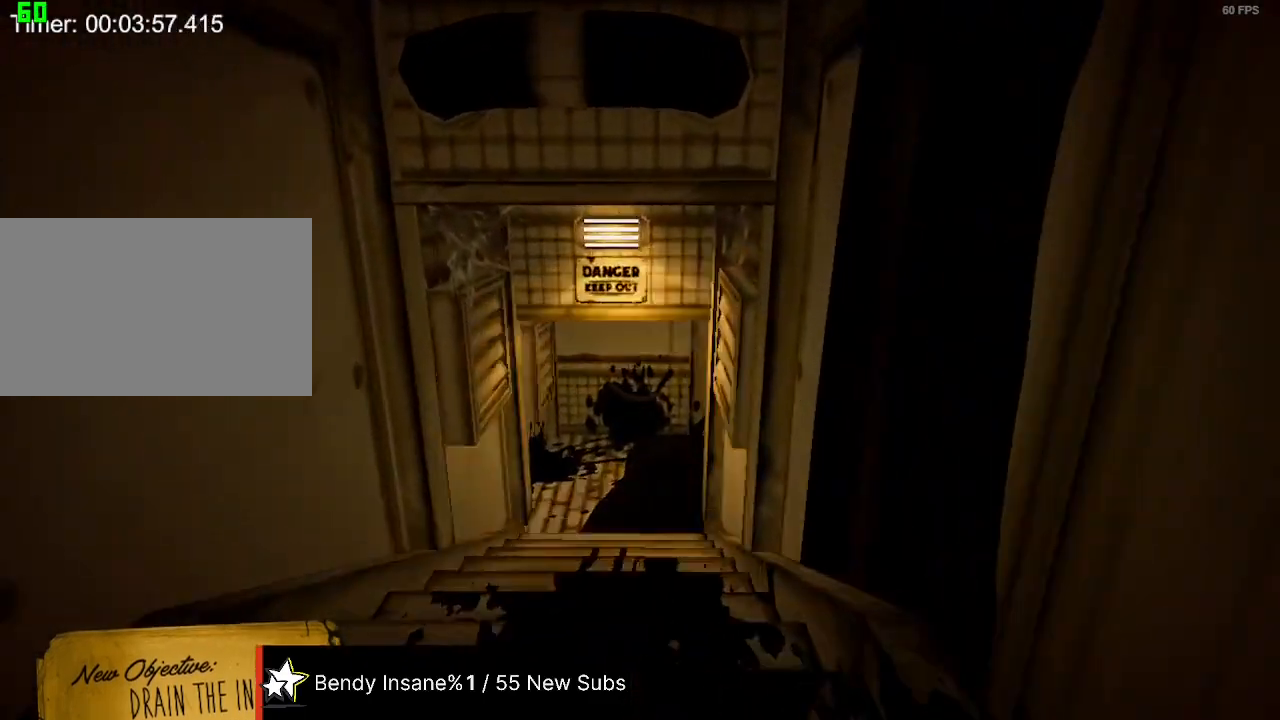
{"keys": ["shift", "space", "w"], "mouse": [], "events": [[433, "space", "down"]]}
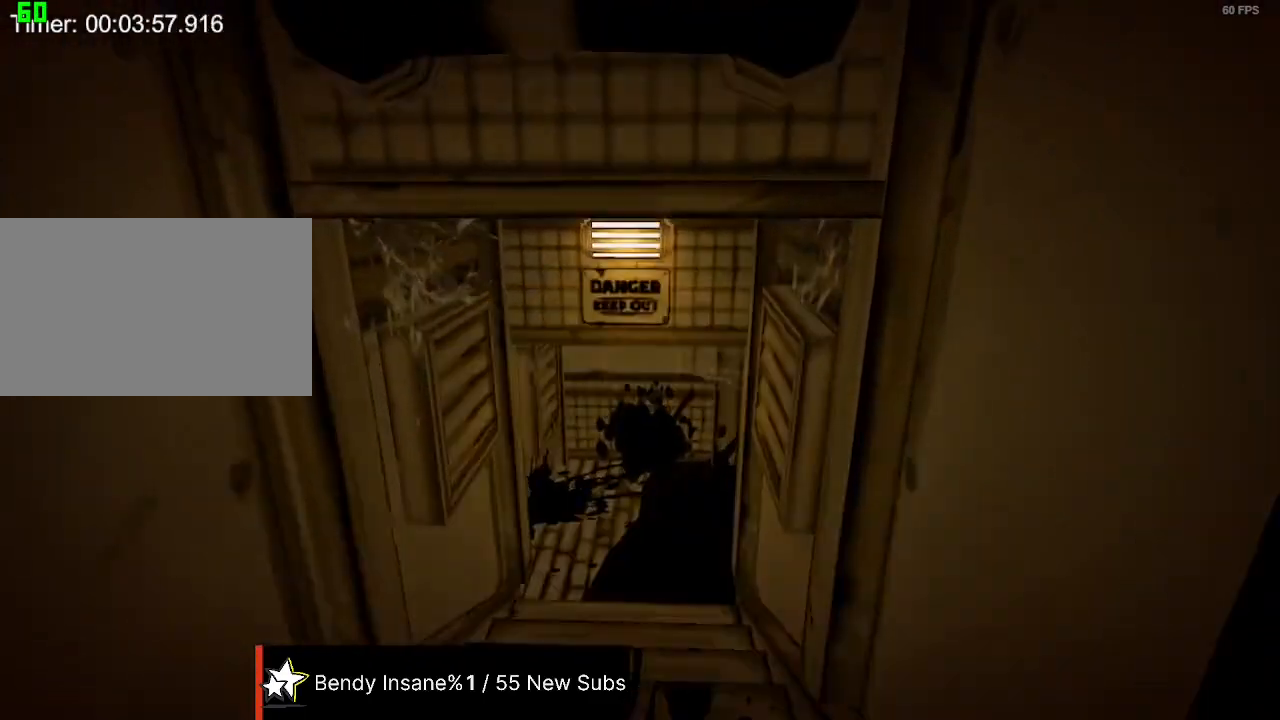
{"keys": ["shift", "w"], "mouse": [], "events": [[133, "space", "up"]]}
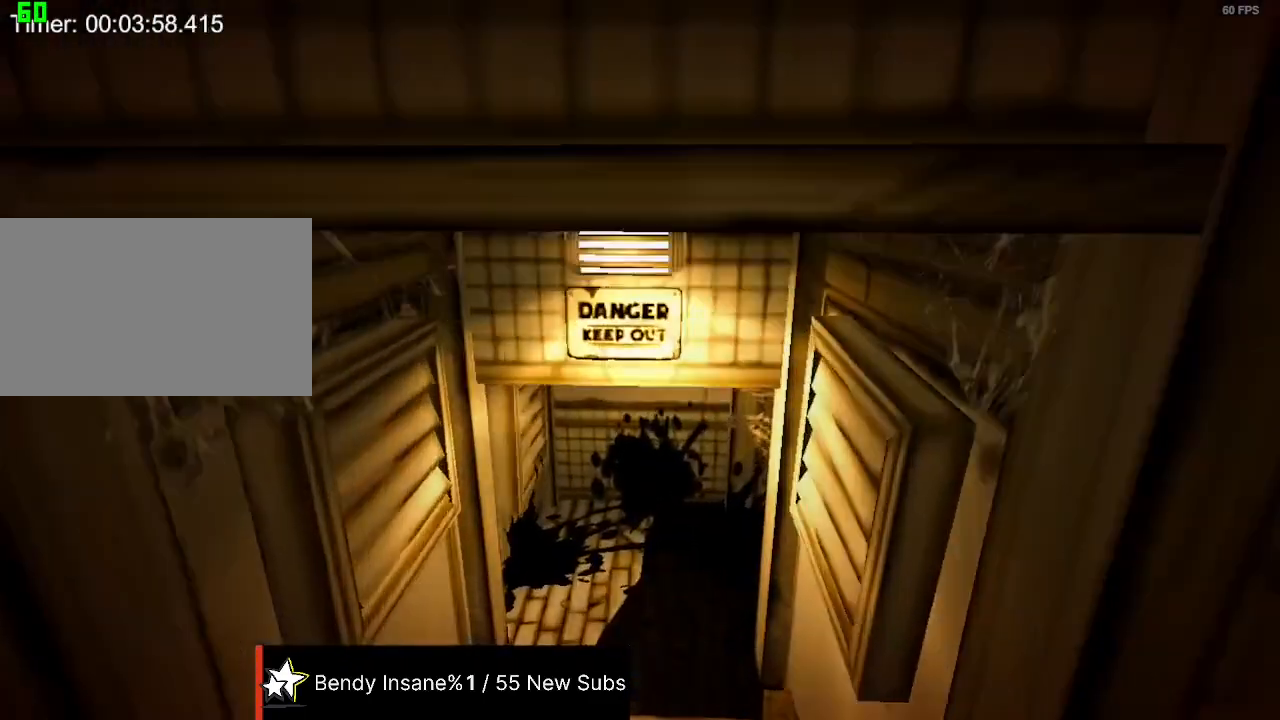
{"keys": ["shift", "space", "w"], "mouse": [], "events": [[367, "space", "down"]]}
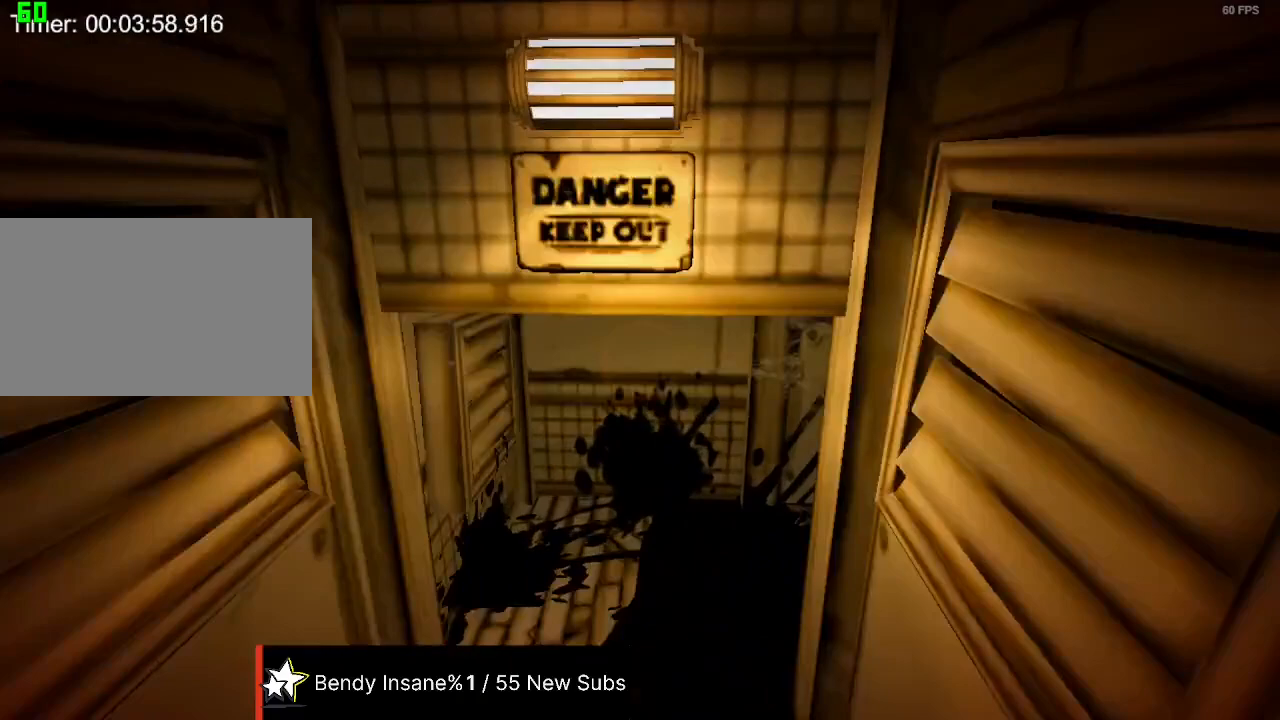
{"keys": ["shift", "w"], "mouse": [], "events": [[67, "space", "up"]]}
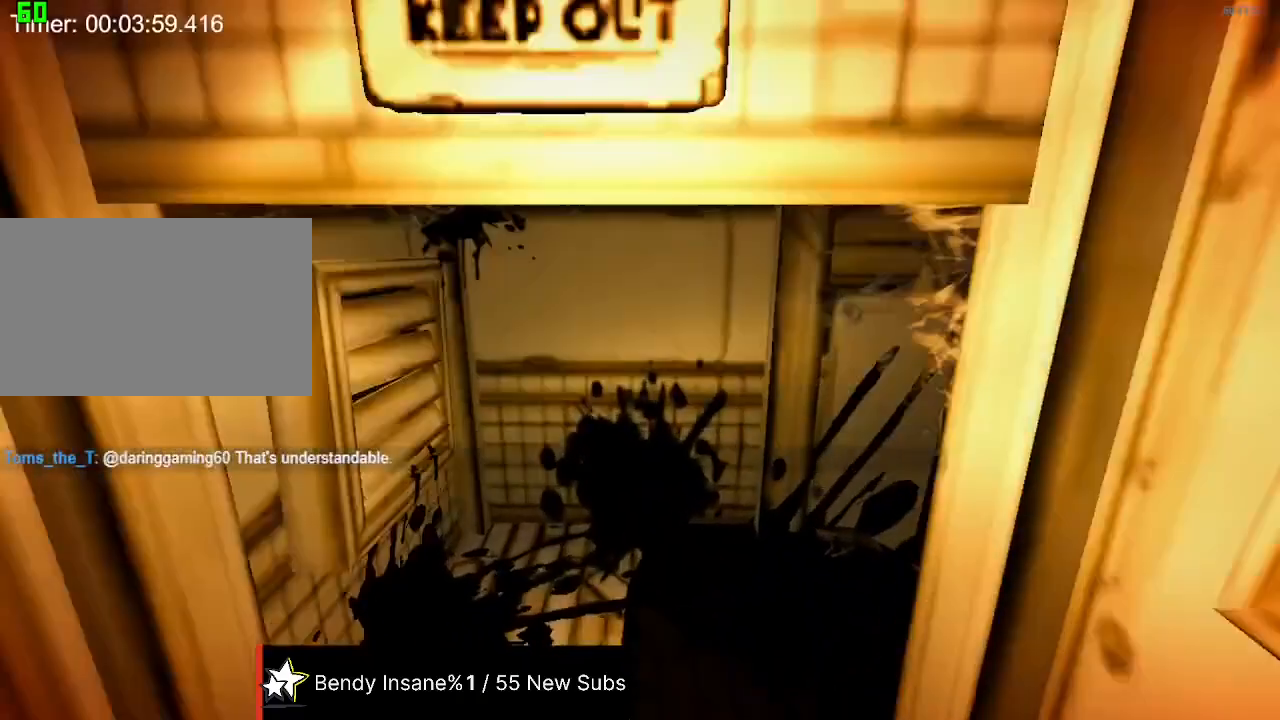
{"keys": ["shift", "w"], "mouse": [], "events": []}
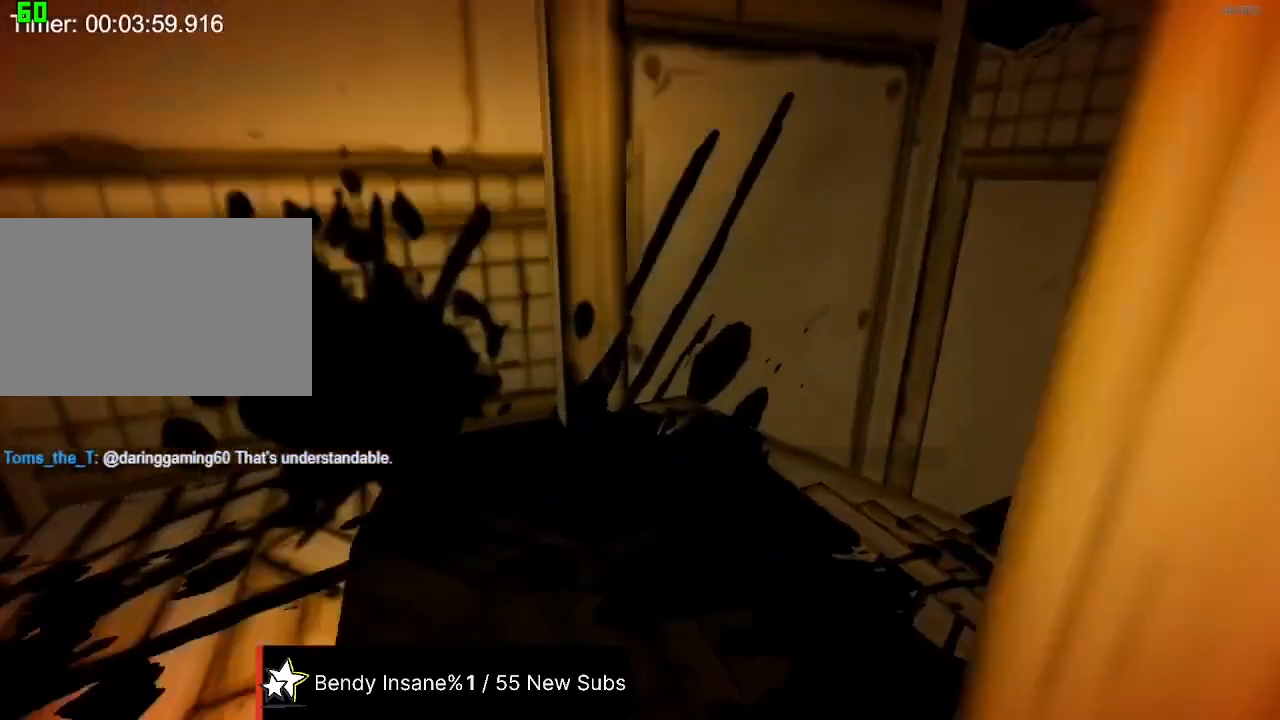
{"keys": ["shift", "w"], "mouse": [], "events": []}
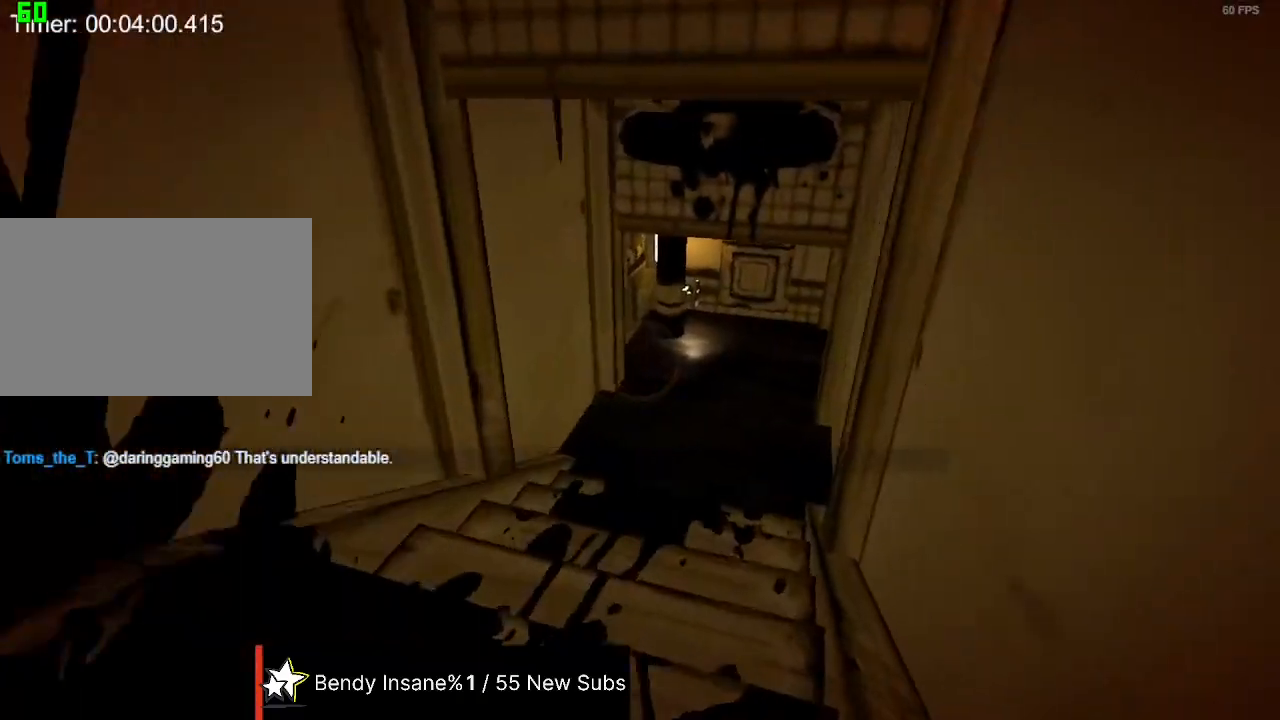
{"keys": ["shift", "w"], "mouse": [], "events": []}
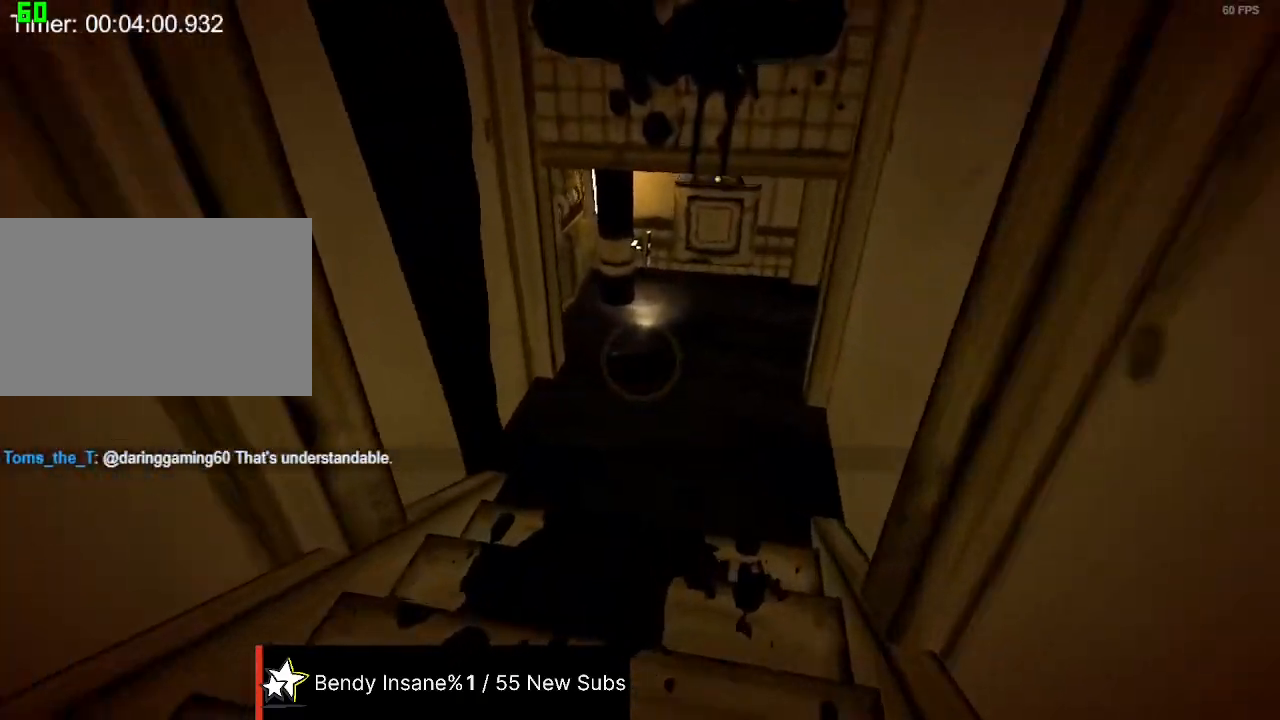
{"keys": ["shift", "w"], "mouse": [], "events": []}
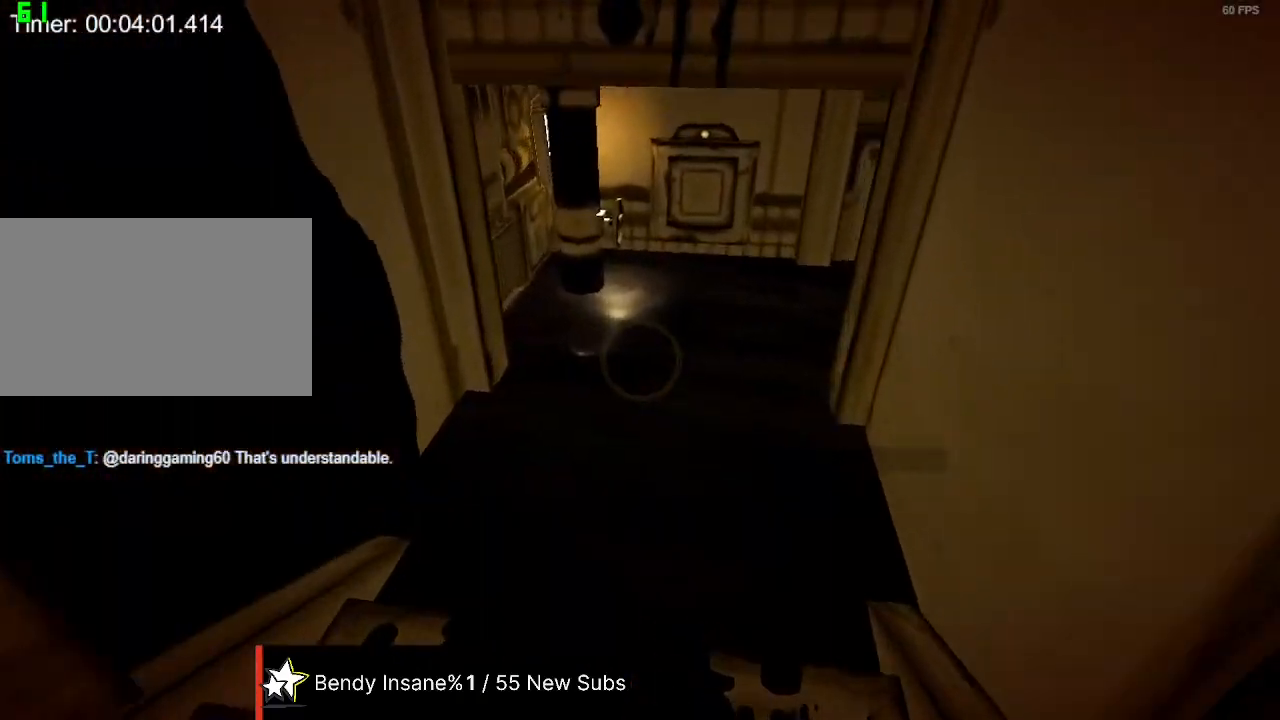
{"keys": ["shift", "w"], "mouse": [], "events": [[367, "space", "down"], [500, "space", "up"]]}
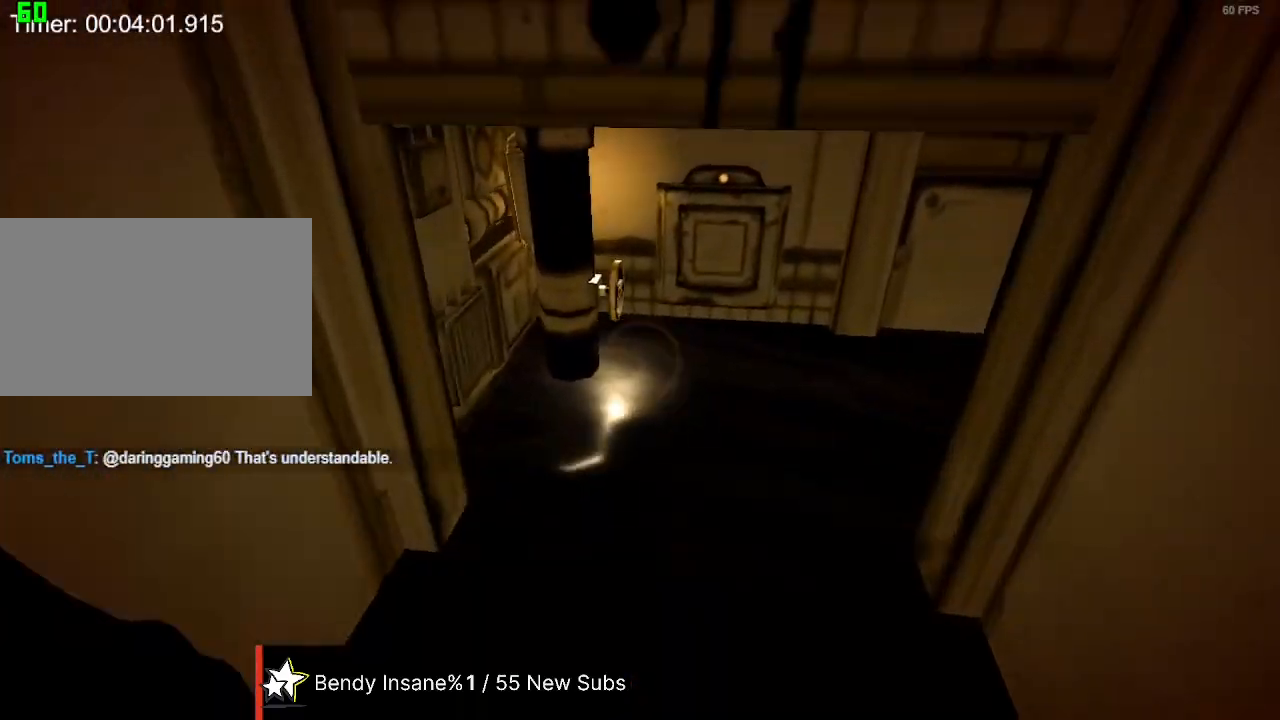
{"keys": ["shift", "w"], "mouse": [], "events": [[400, "e", "down"], [433, "e", "up"]]}